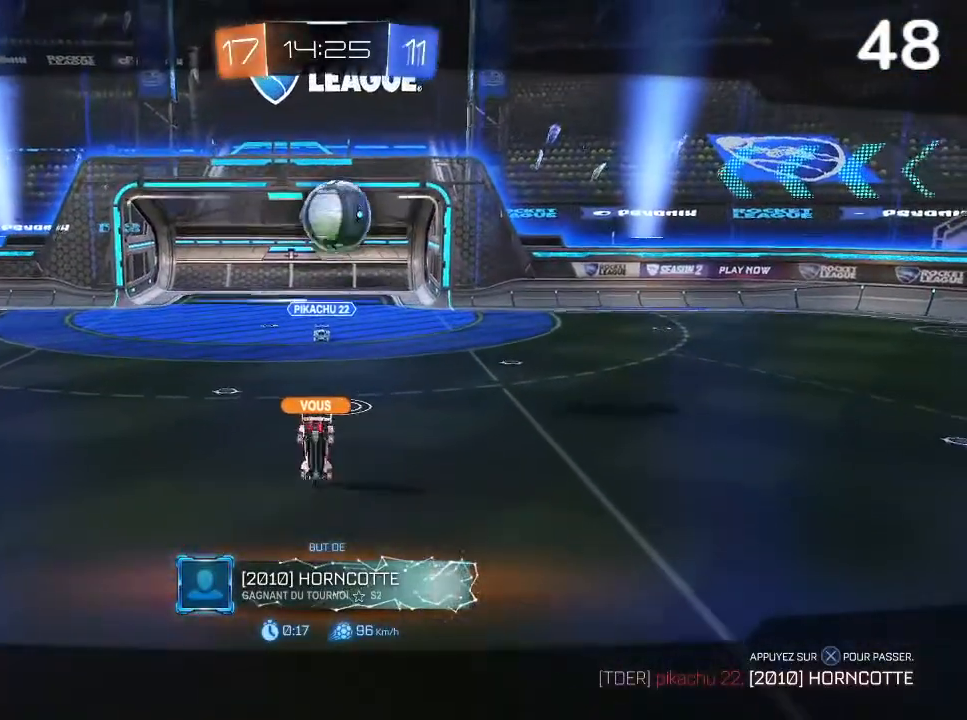
Gameplay with a controller (PlayStation layout); each line is a JSON object with the inputs held at the frame after it. "events" lists button and stick changes between this image and that frame as [ms after this image, input, new state], when the widget could be followed in between.
{"buttons": [], "left_stick": "center", "right_stick": "center", "events": []}
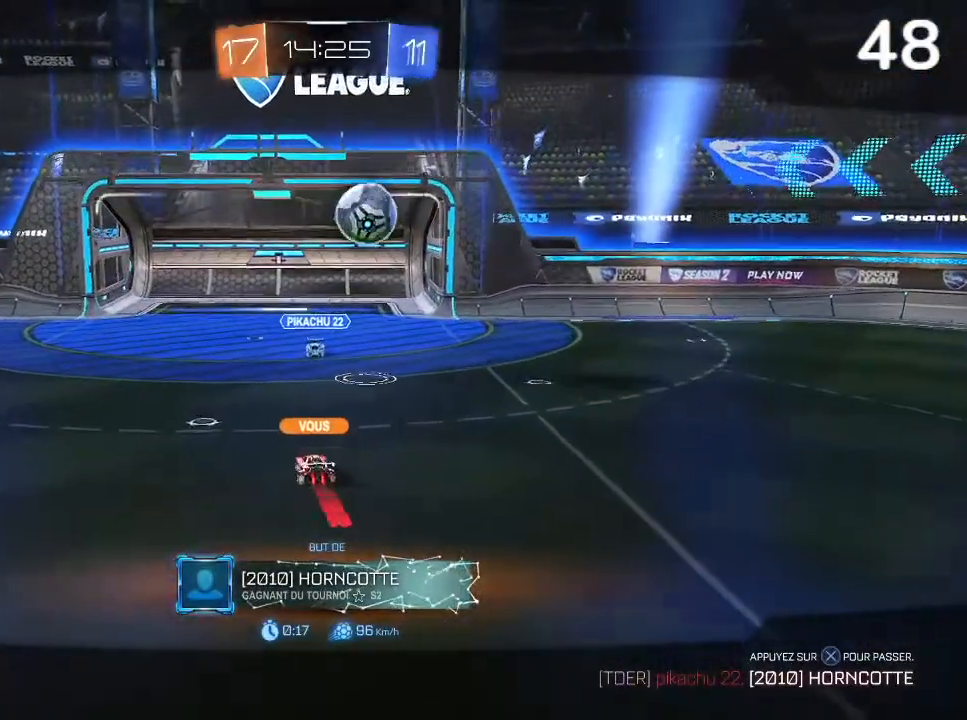
{"buttons": [], "left_stick": "center", "right_stick": "center", "events": []}
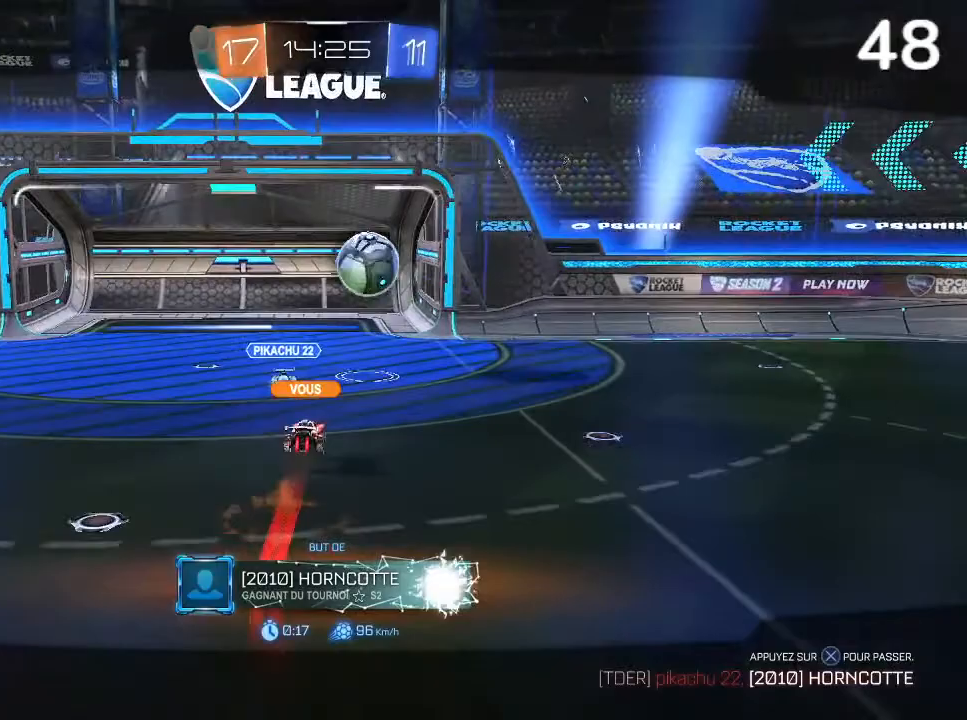
{"buttons": [], "left_stick": "center", "right_stick": "center", "events": []}
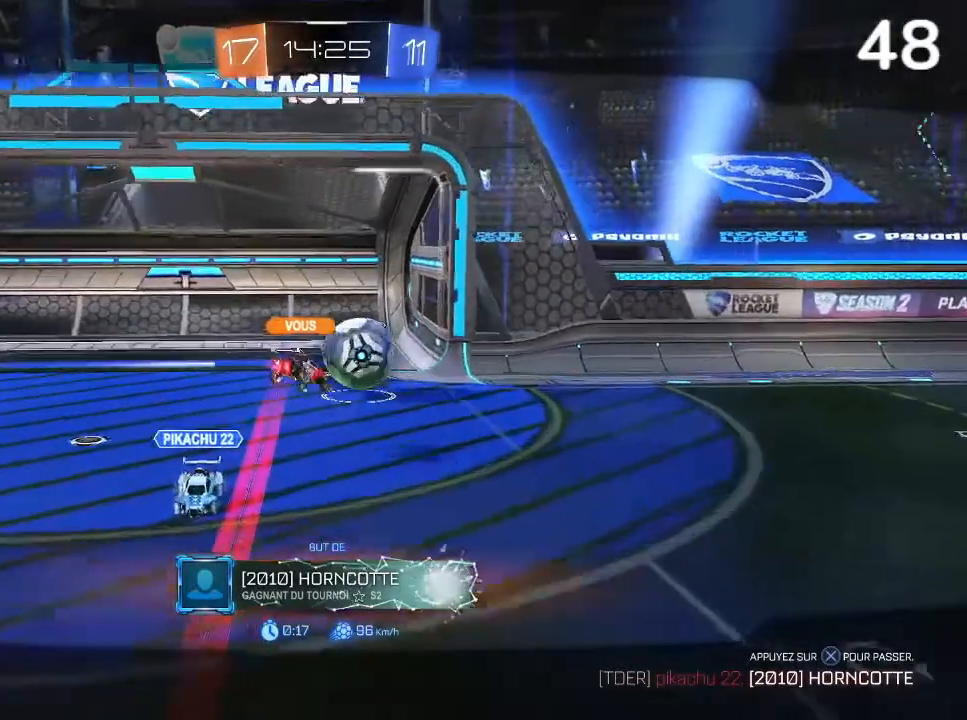
{"buttons": [], "left_stick": "center", "right_stick": "center", "events": []}
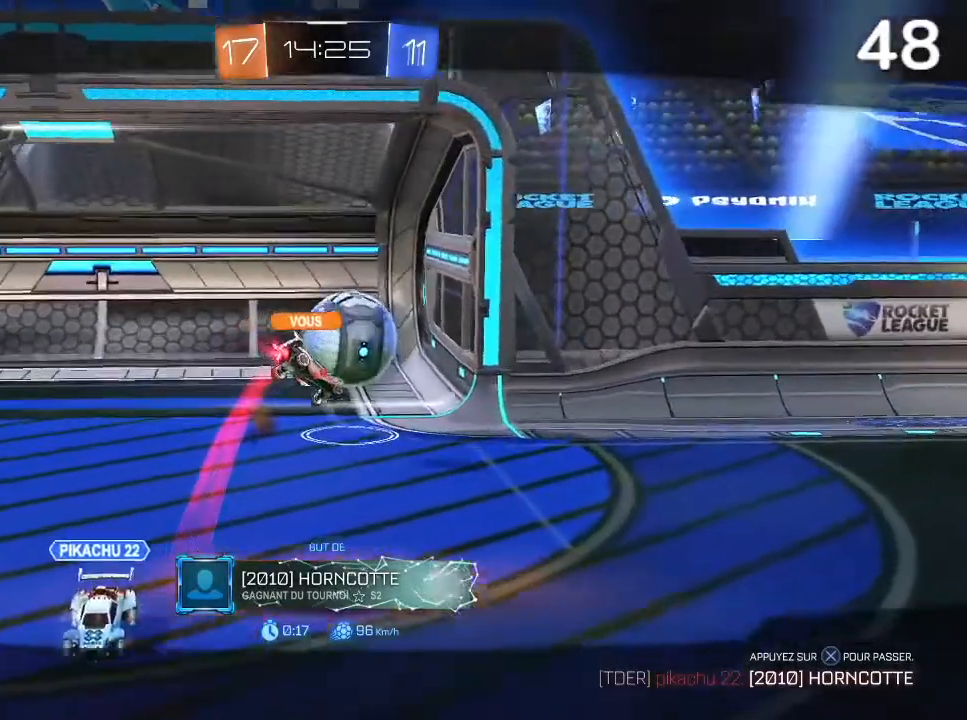
{"buttons": [], "left_stick": "center", "right_stick": "center", "events": []}
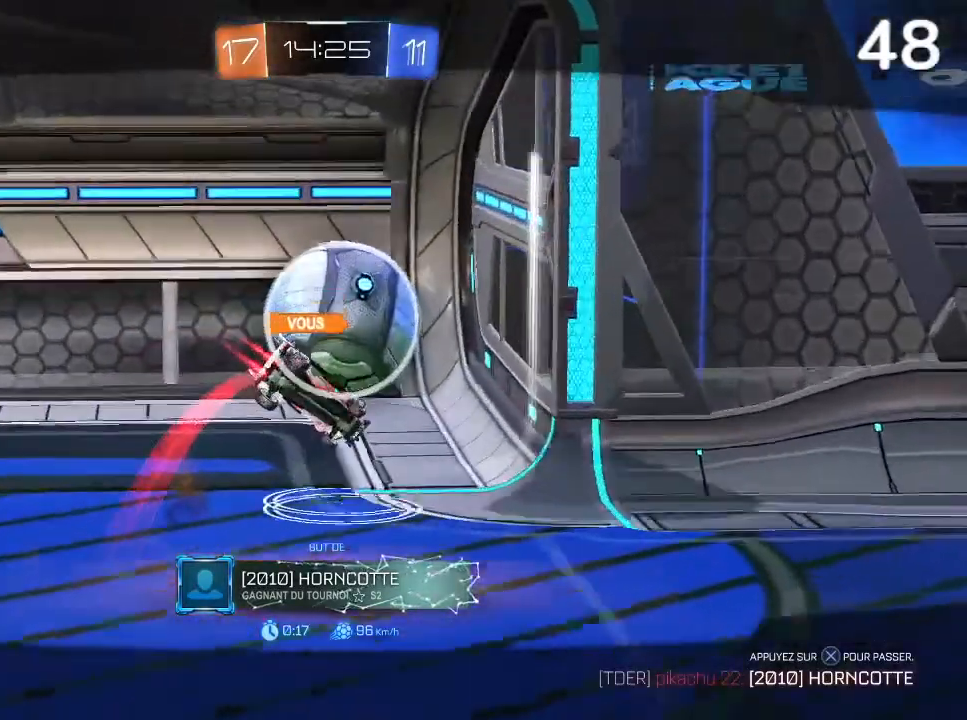
{"buttons": [], "left_stick": "center", "right_stick": "center", "events": [[200, "CROSS", "down"], [300, "CROSS", "up"]]}
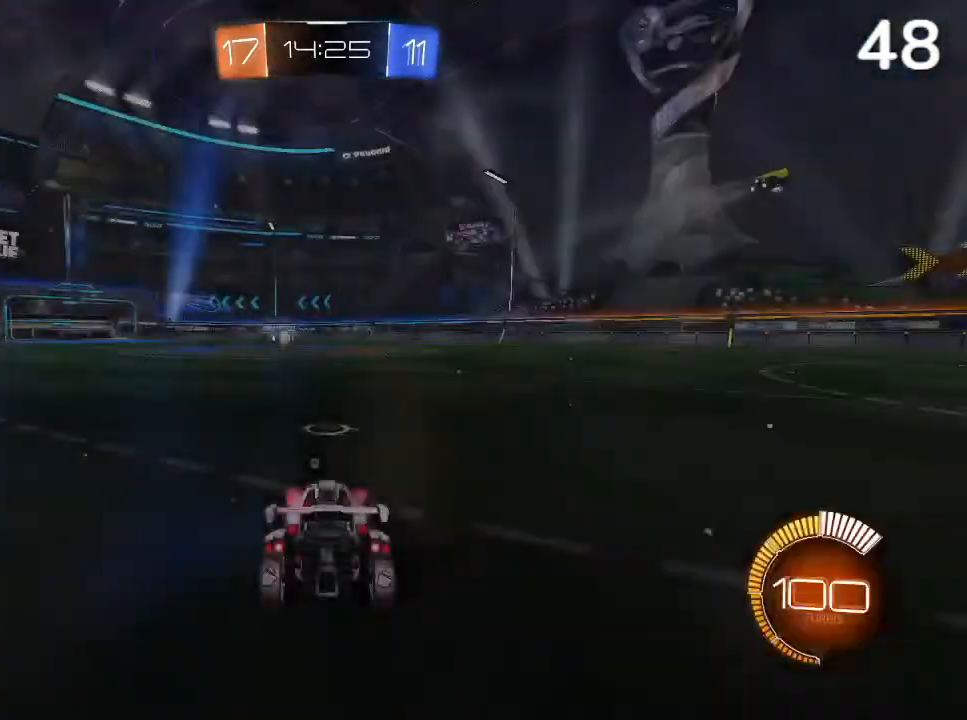
{"buttons": [], "left_stick": "center", "right_stick": "center", "events": []}
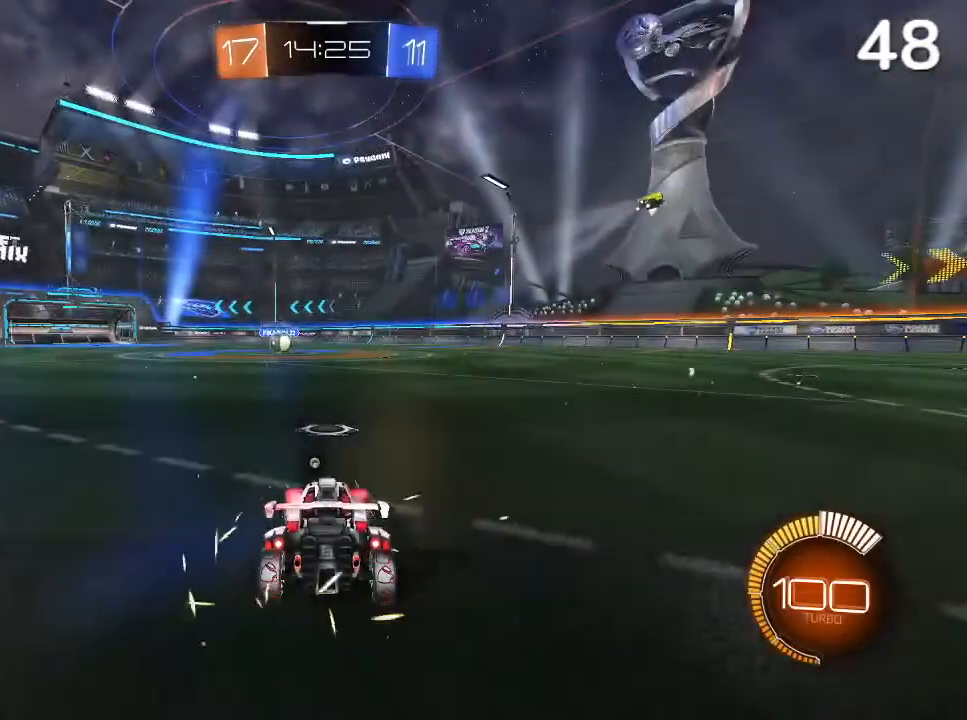
{"buttons": ["L1"], "left_stick": "center", "right_stick": "center", "events": [[100, "L1", "down"]]}
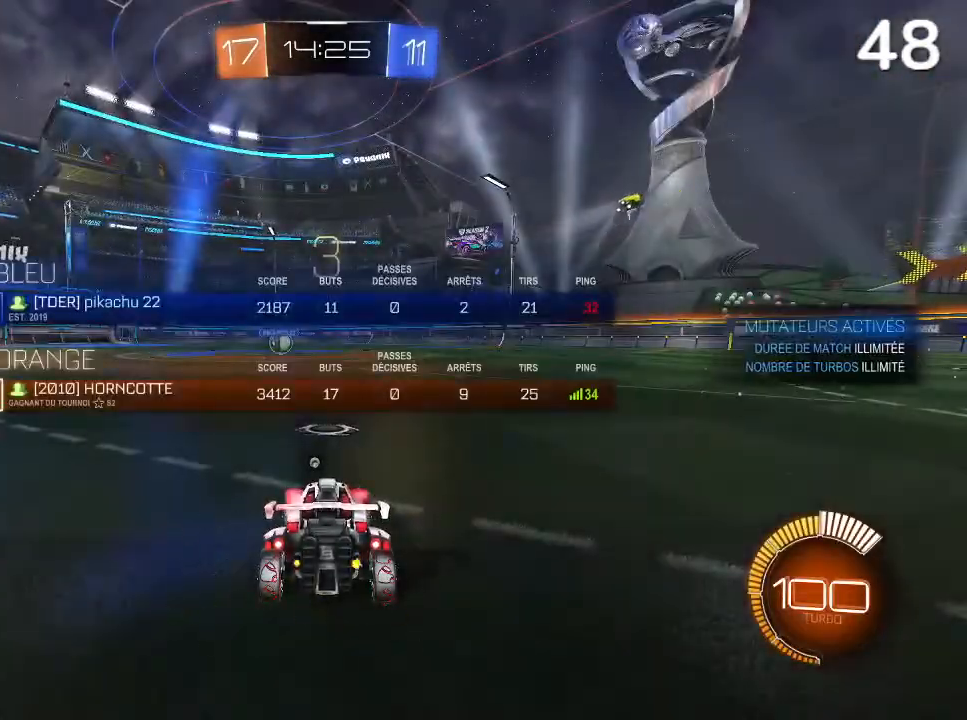
{"buttons": ["R2"], "left_stick": "center", "right_stick": "center", "events": [[367, "L1", "up"], [500, "R2", "down"]]}
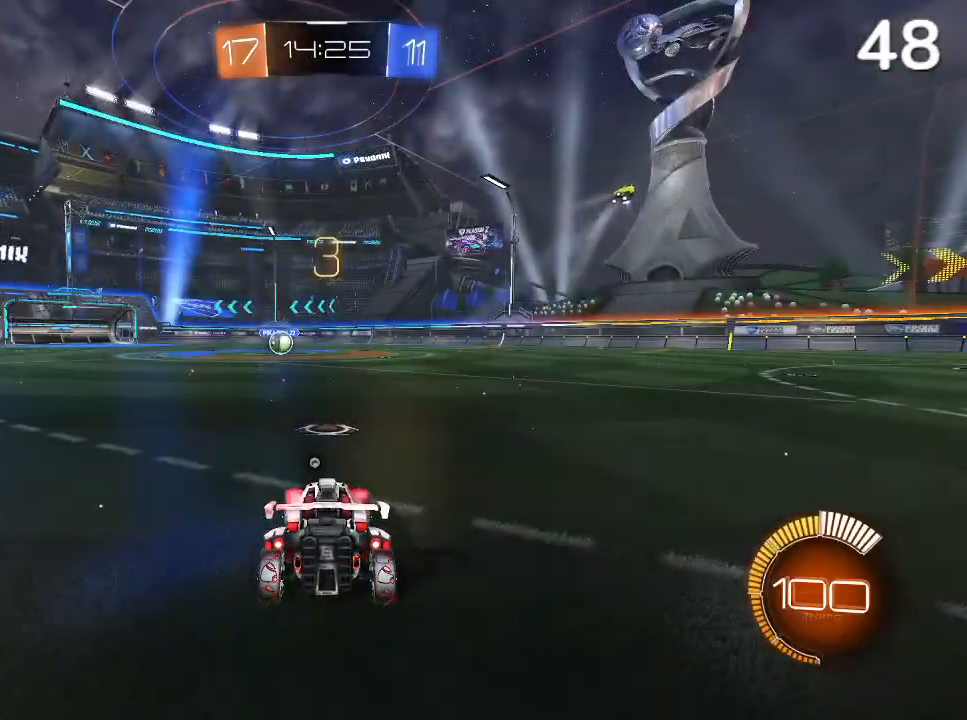
{"buttons": [], "left_stick": "center", "right_stick": "center", "events": [[133, "CIRCLE", "down"], [233, "CIRCLE", "up"], [367, "R2", "up"]]}
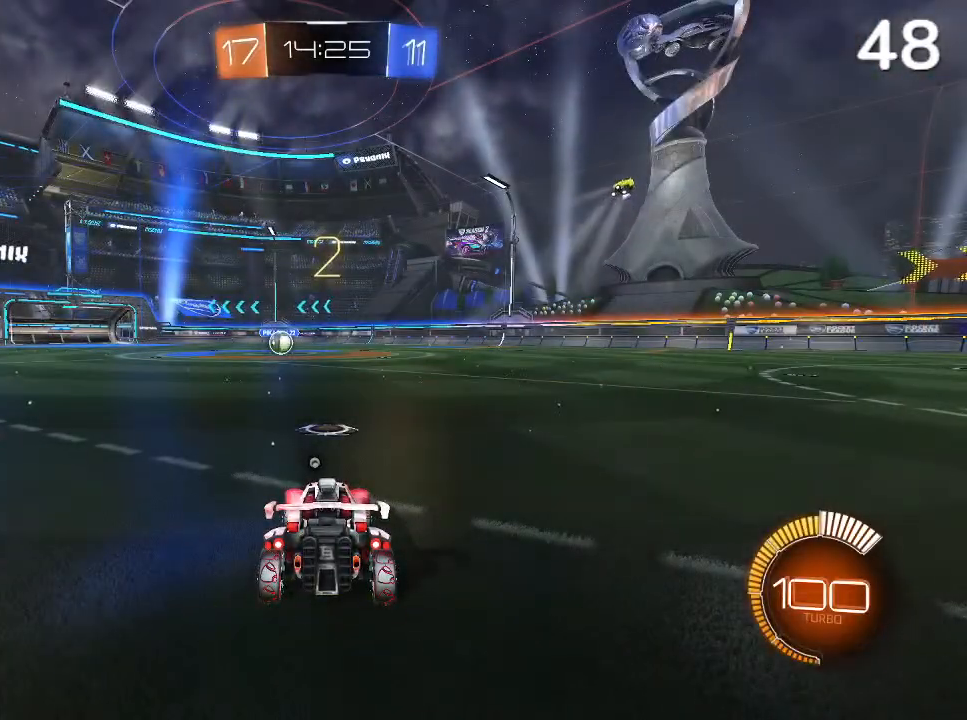
{"buttons": ["L1", "R2"], "left_stick": "center", "right_stick": "center", "events": [[200, "R2", "down"], [333, "L1", "down"]]}
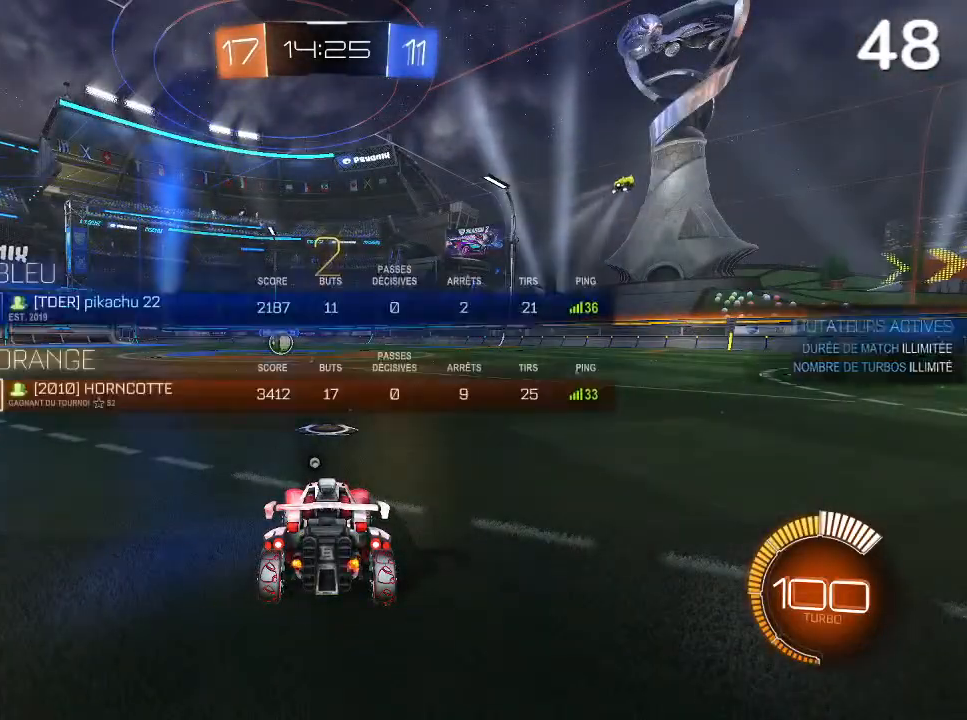
{"buttons": ["R2"], "left_stick": "left", "right_stick": "center", "events": [[133, "TRIANGLE", "down"], [233, "TRIANGLE", "up"], [333, "L1", "up"], [500, "left_stick", "left"]]}
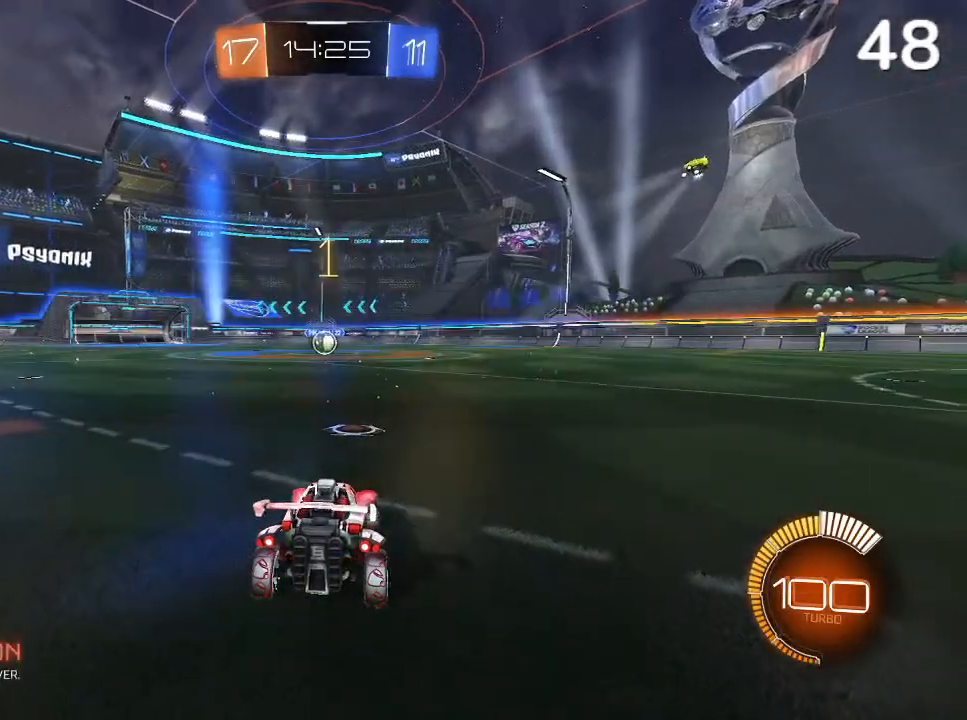
{"buttons": ["R2"], "left_stick": "center", "right_stick": "center", "events": [[100, "left_stick", "center"]]}
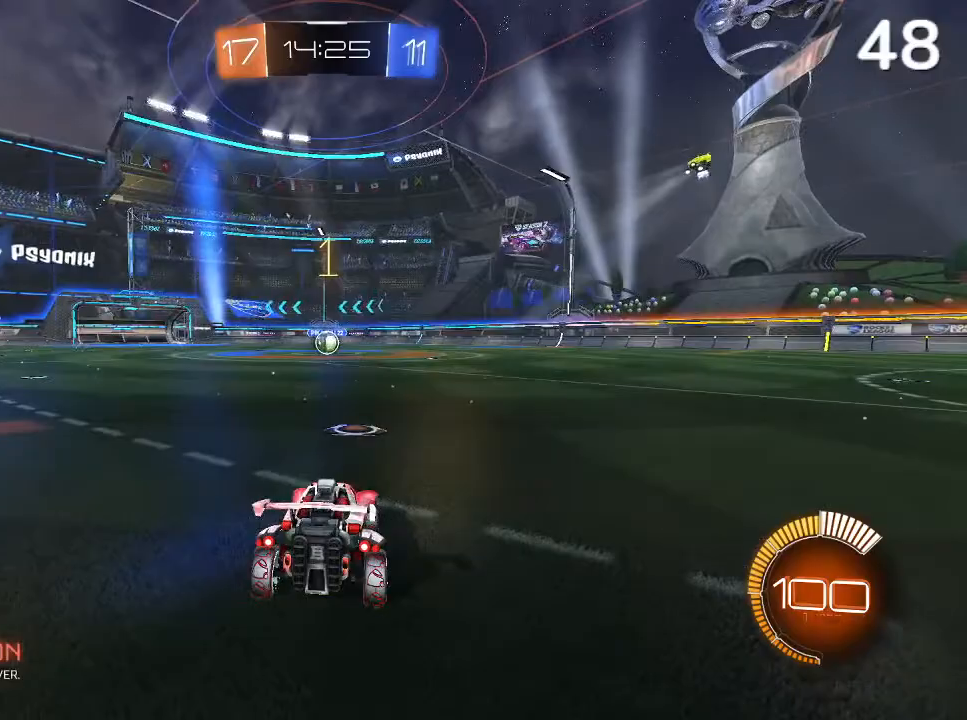
{"buttons": ["CIRCLE", "R2"], "left_stick": "left", "right_stick": "center", "events": [[33, "left_stick", "left"], [400, "left_stick", "center"], [467, "CIRCLE", "down"], [500, "left_stick", "left"]]}
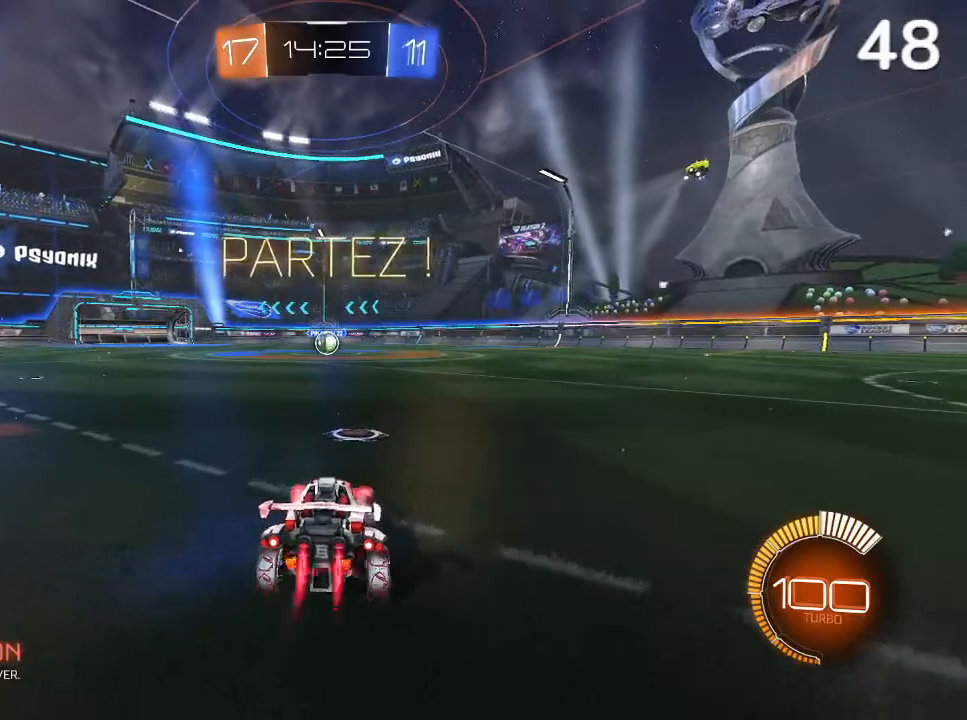
{"buttons": ["CIRCLE", "R2"], "left_stick": "center", "right_stick": "center", "events": [[33, "CIRCLE", "up"], [133, "CIRCLE", "down"], [133, "left_stick", "center"]]}
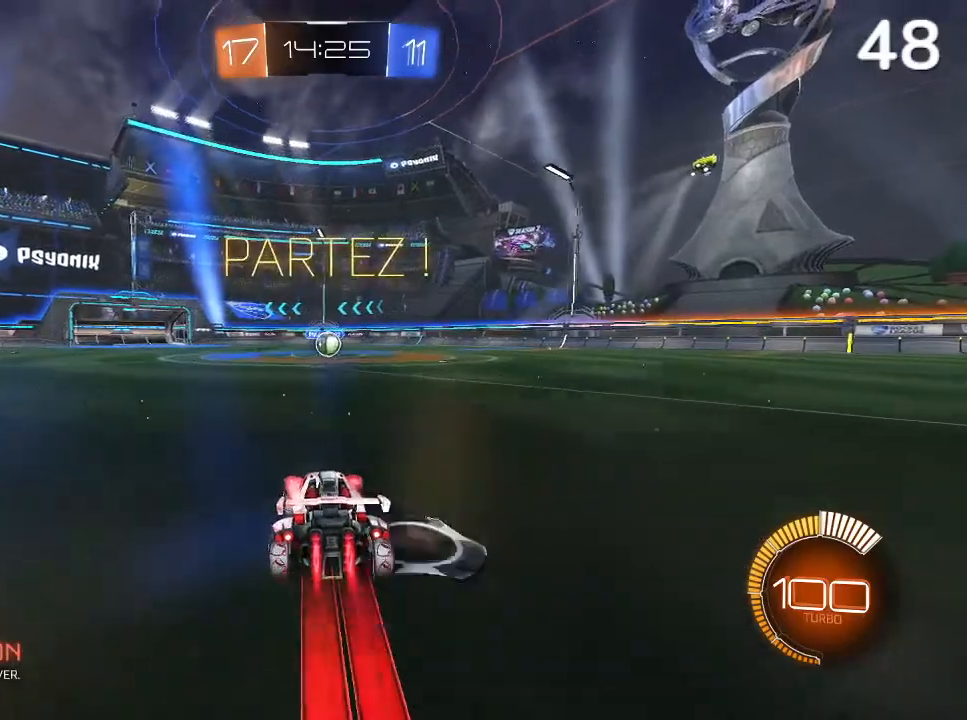
{"buttons": ["R2"], "left_stick": "center", "right_stick": "center", "events": [[367, "CIRCLE", "up"]]}
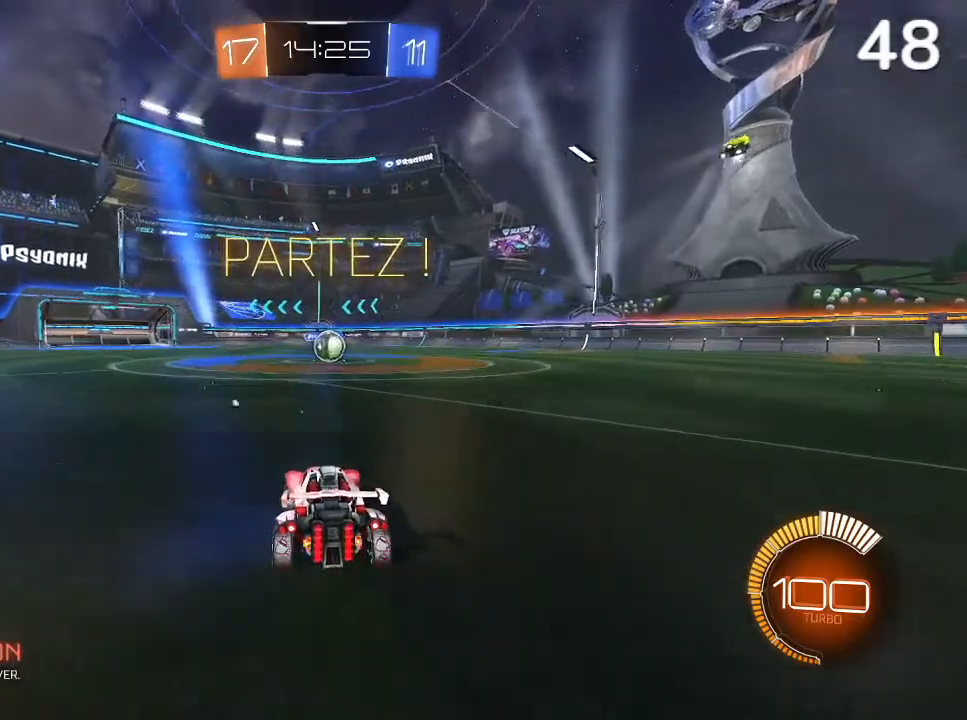
{"buttons": [], "left_stick": "center", "right_stick": "center", "events": [[233, "R2", "up"], [333, "left_stick", "up-right"], [467, "left_stick", "center"]]}
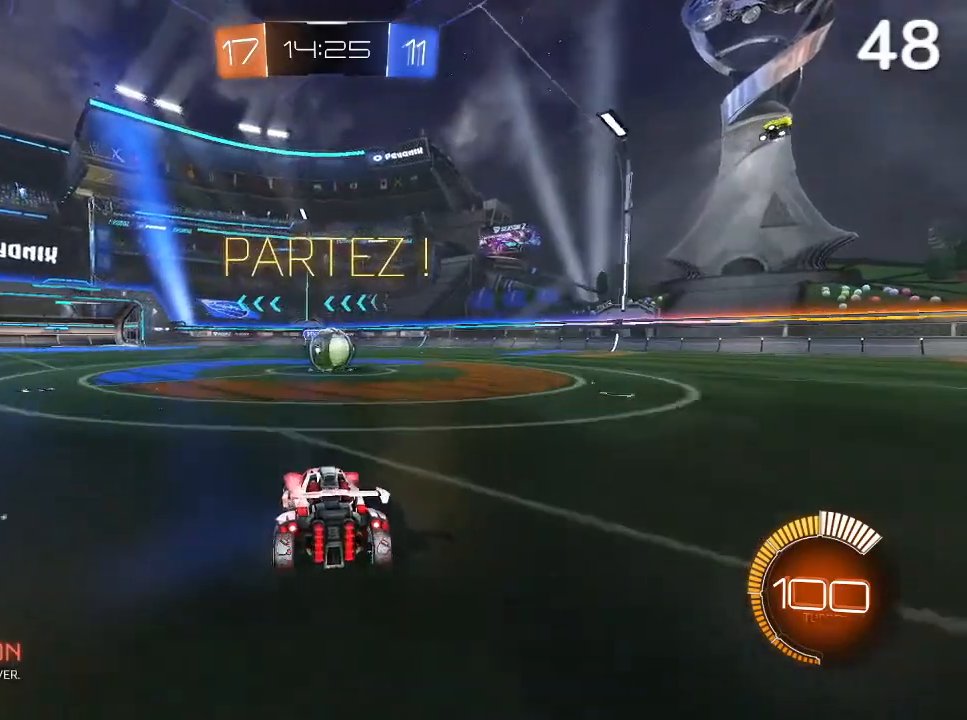
{"buttons": ["CROSS", "R2"], "left_stick": "right", "right_stick": "center", "events": [[233, "left_stick", "left"], [400, "left_stick", "right"], [433, "CROSS", "down"], [433, "R2", "down"]]}
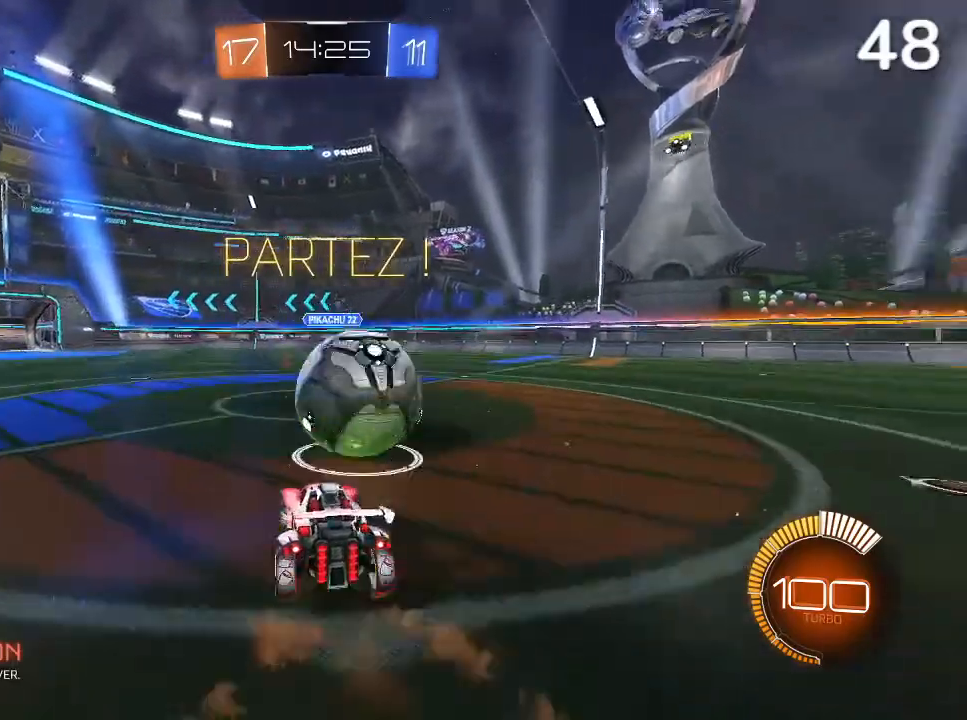
{"buttons": ["L2", "R2"], "left_stick": "right", "right_stick": "center", "events": [[33, "CROSS", "up"], [100, "CROSS", "down"], [100, "L2", "down"], [233, "CROSS", "up"]]}
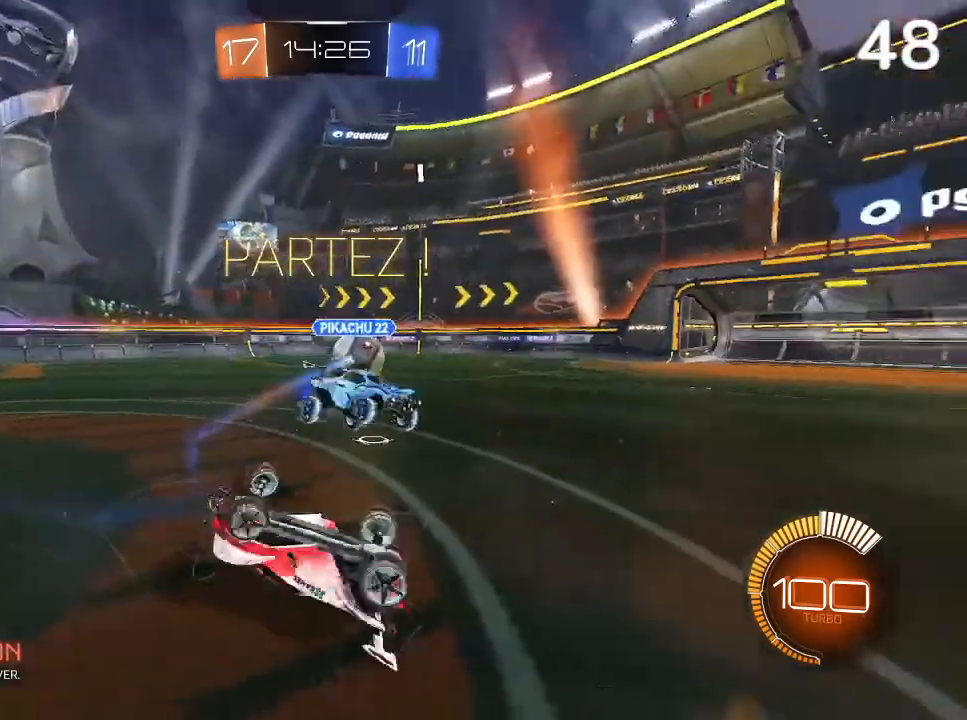
{"buttons": [], "left_stick": "right", "right_stick": "center", "events": [[200, "L2", "up"], [400, "R2", "up"]]}
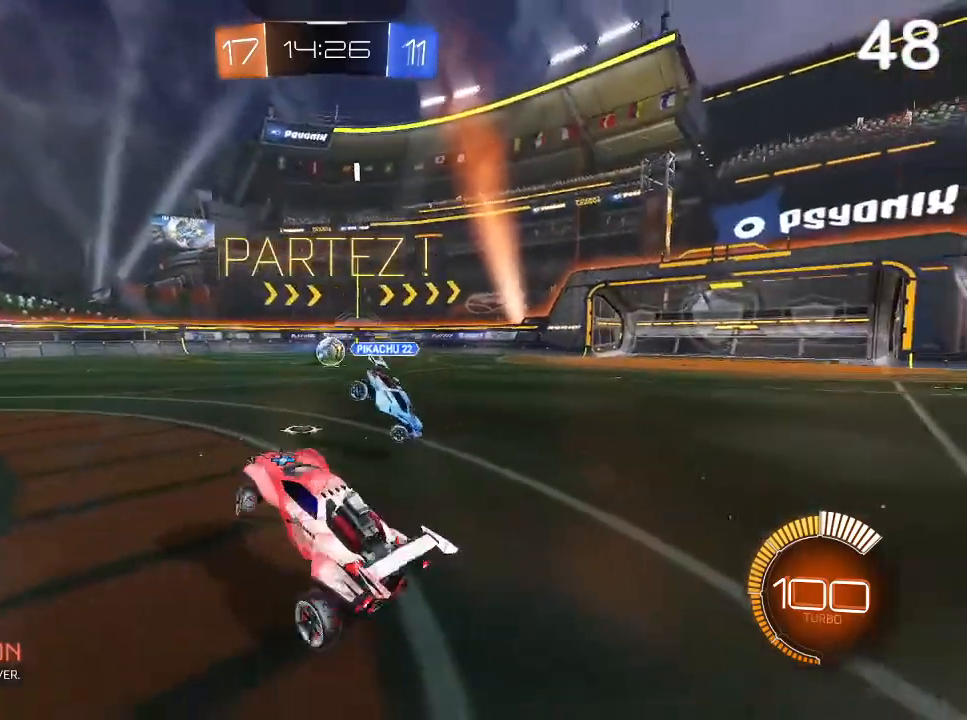
{"buttons": ["CIRCLE", "R2"], "left_stick": "up-right", "right_stick": "center", "events": [[67, "R2", "down"], [167, "CIRCLE", "down"], [400, "left_stick", "up-right"]]}
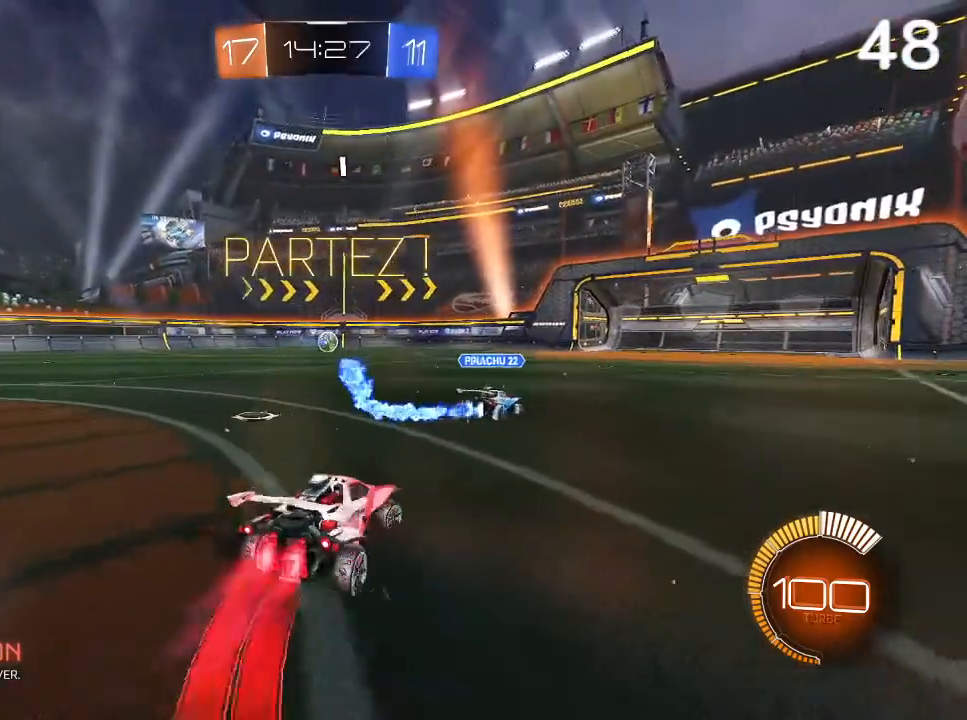
{"buttons": ["CIRCLE", "R2"], "left_stick": "center", "right_stick": "center", "events": [[100, "left_stick", "up"], [167, "TRIANGLE", "down"], [233, "left_stick", "up-left"], [300, "TRIANGLE", "up"], [433, "left_stick", "center"]]}
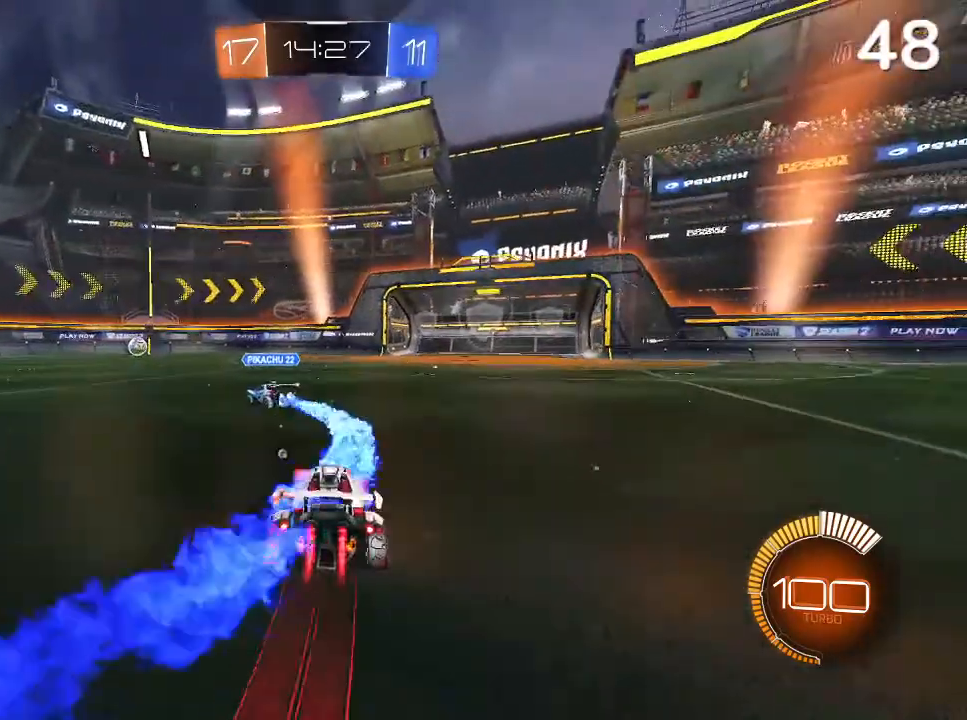
{"buttons": ["R2"], "left_stick": "right", "right_stick": "center", "events": [[67, "TRIANGLE", "down"], [133, "TRIANGLE", "up"], [333, "CIRCLE", "up"], [367, "left_stick", "right"], [400, "CIRCLE", "down"], [500, "CIRCLE", "up"]]}
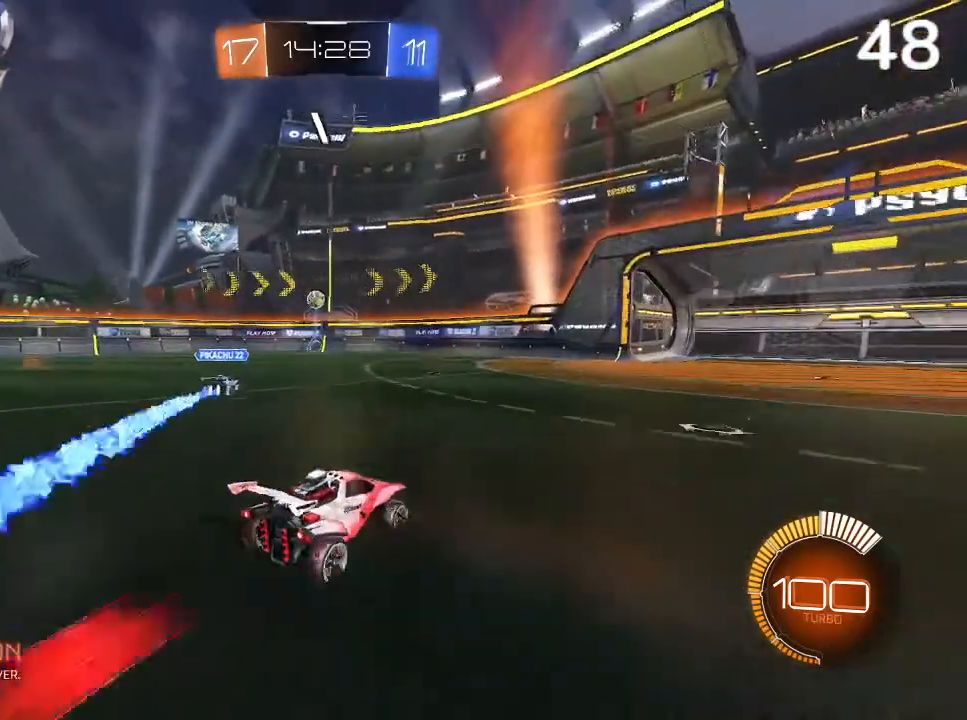
{"buttons": ["R2"], "left_stick": "left", "right_stick": "center", "events": [[33, "left_stick", "center"], [200, "CIRCLE", "down"], [267, "CIRCLE", "up"], [367, "CIRCLE", "down"], [433, "CIRCLE", "up"], [467, "left_stick", "left"]]}
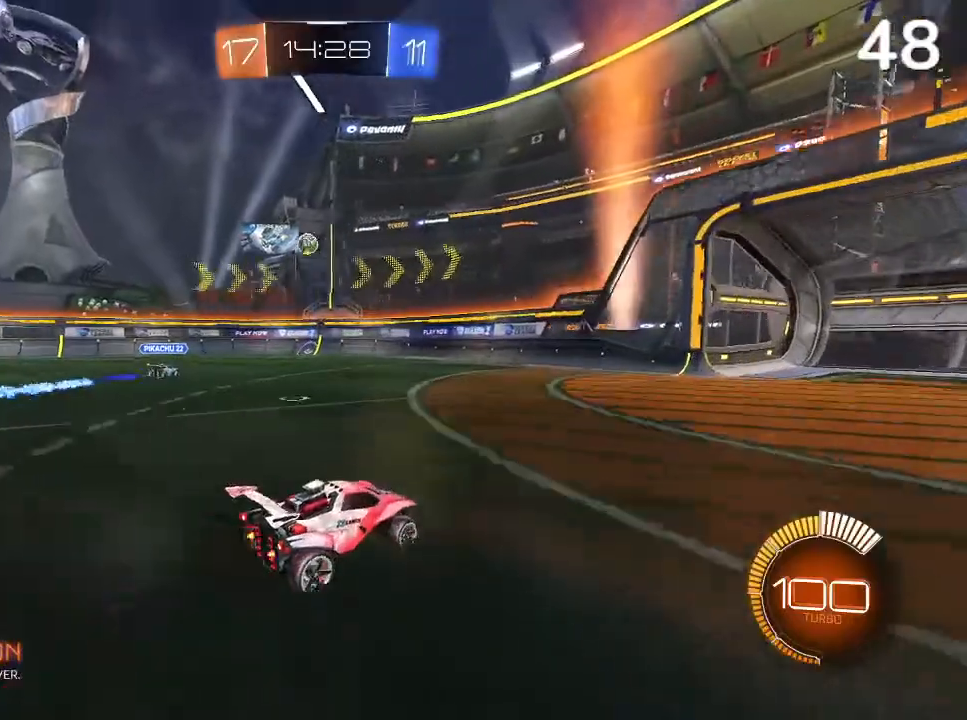
{"buttons": [], "left_stick": "up-left", "right_stick": "center", "events": [[33, "CIRCLE", "down"], [33, "left_stick", "up-left"], [133, "CIRCLE", "up"], [433, "R2", "up"]]}
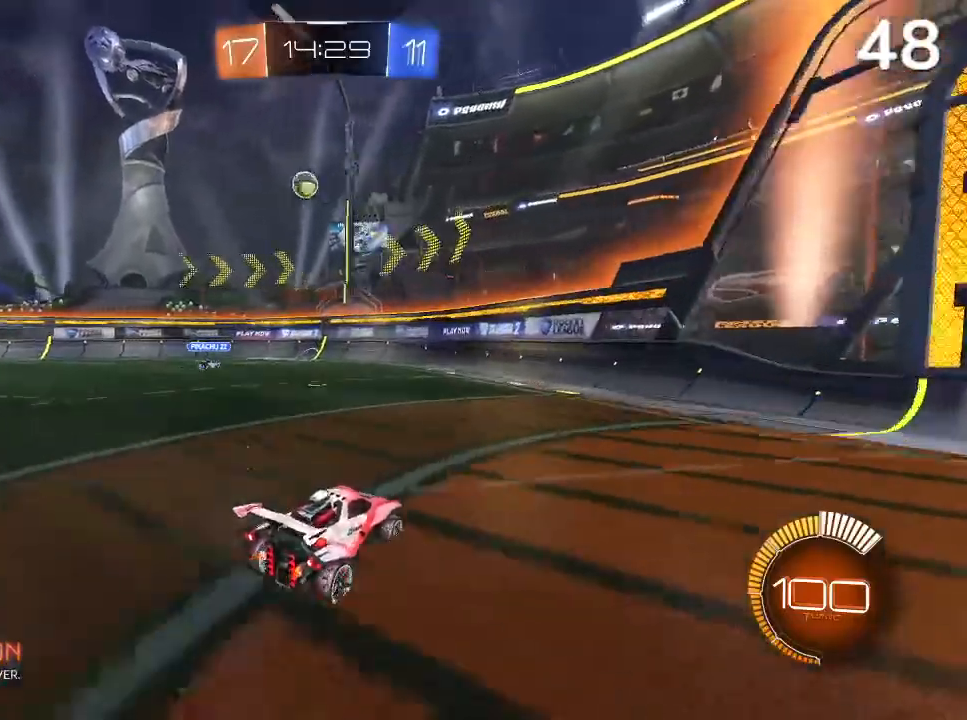
{"buttons": ["L2"], "left_stick": "center", "right_stick": "center", "events": [[67, "L2", "down"], [233, "left_stick", "center"]]}
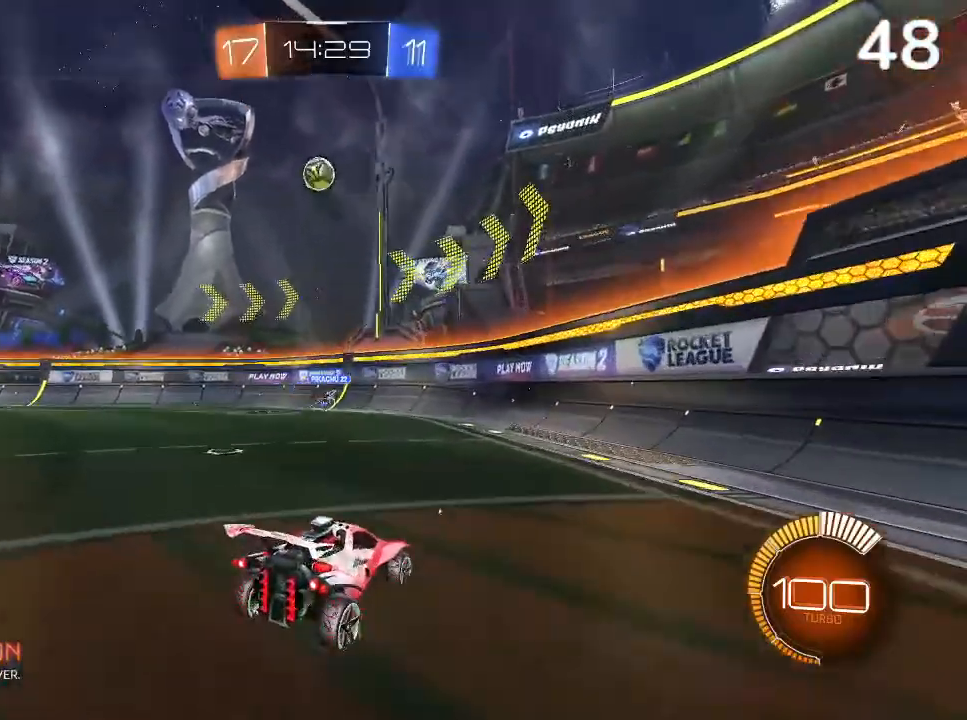
{"buttons": ["R2"], "left_stick": "up-left", "right_stick": "center", "events": [[133, "L2", "up"], [267, "left_stick", "left"], [333, "left_stick", "up-left"], [367, "CIRCLE", "down"], [433, "CIRCLE", "up"], [467, "R2", "down"]]}
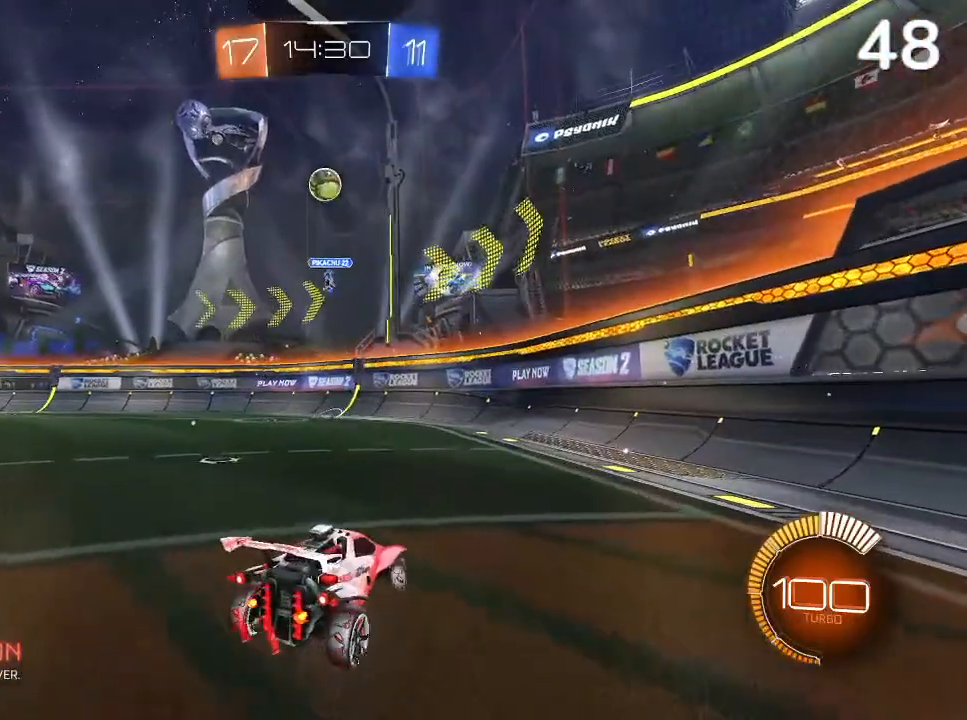
{"buttons": [], "left_stick": "center", "right_stick": "center", "events": [[200, "L2", "down"], [233, "R2", "up"], [300, "left_stick", "center"], [433, "L2", "up"]]}